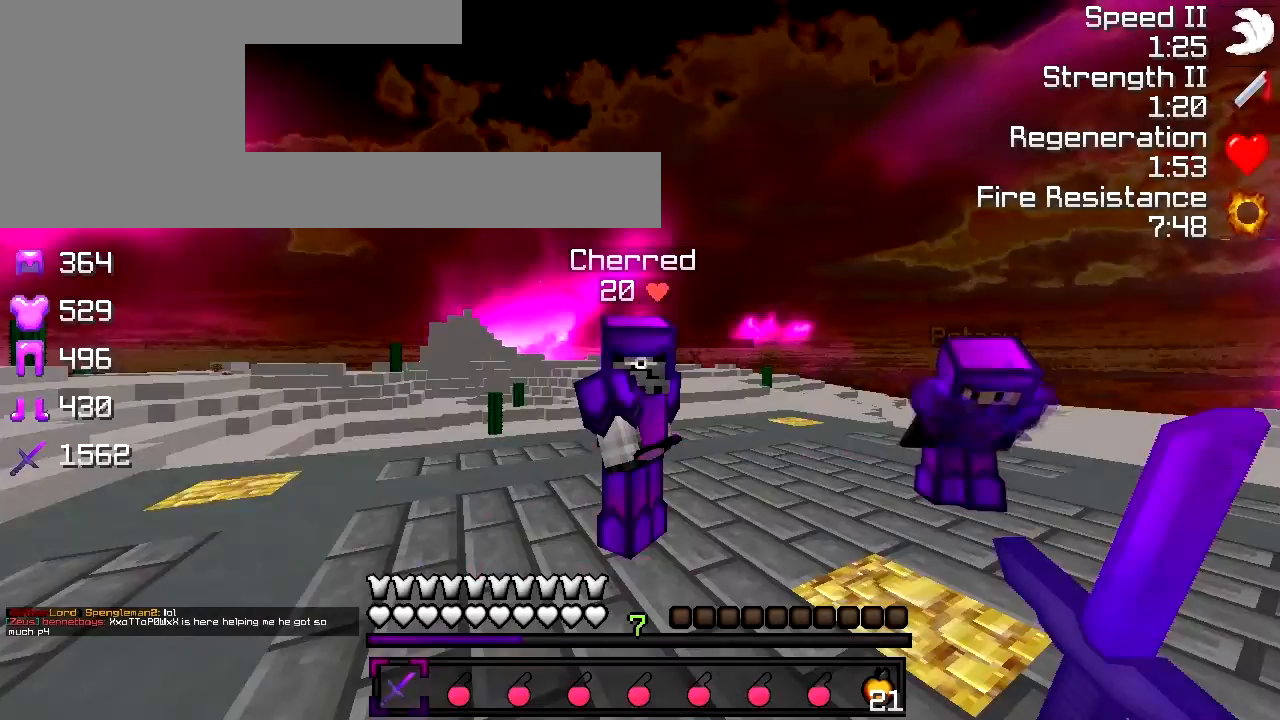
Gameplay with keyboard; each line is a JSON object with the keys held at the frame after it. "events" lists presses ("down") and releases ("up") of "a", "d", "s" and "w" between this image and that frame as [ms after this image, input, new state], when the widget could be followed in between. No other keys are recorded. Mouse input is not recorded.
{"keys": [], "events": []}
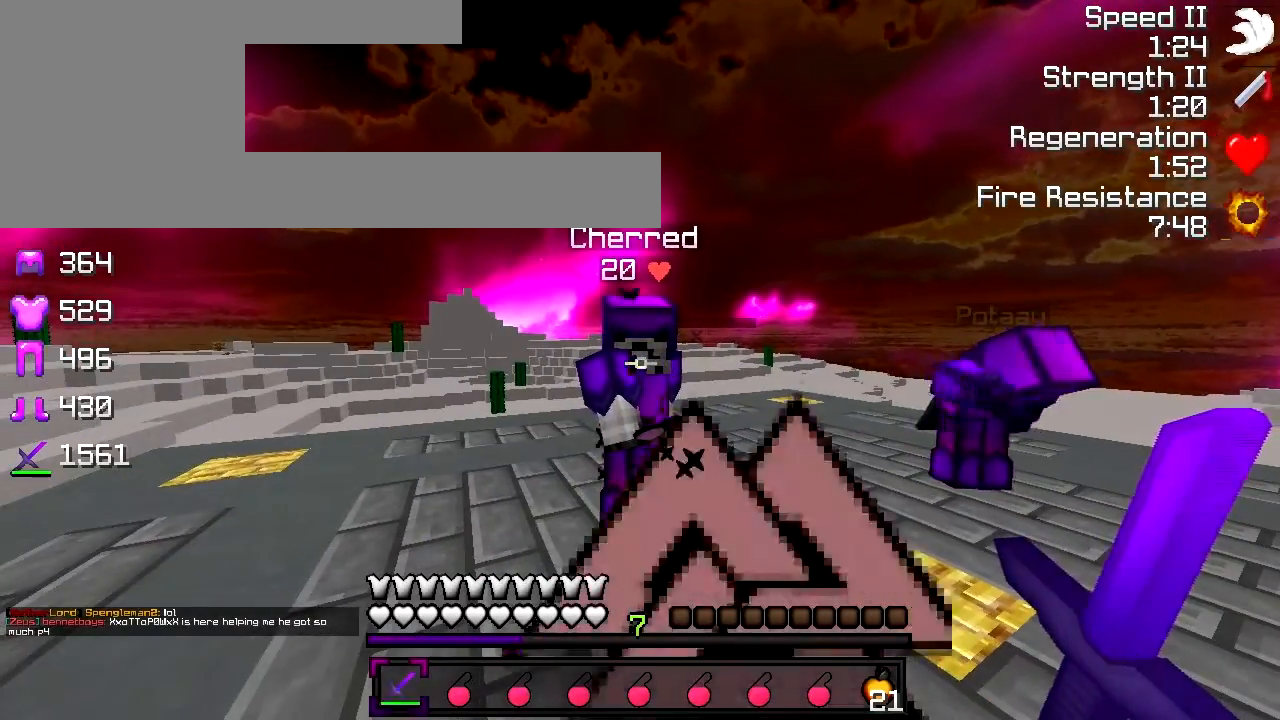
{"keys": ["w"], "events": [[17, "s", "down"], [150, "s", "up"], [317, "w", "down"]]}
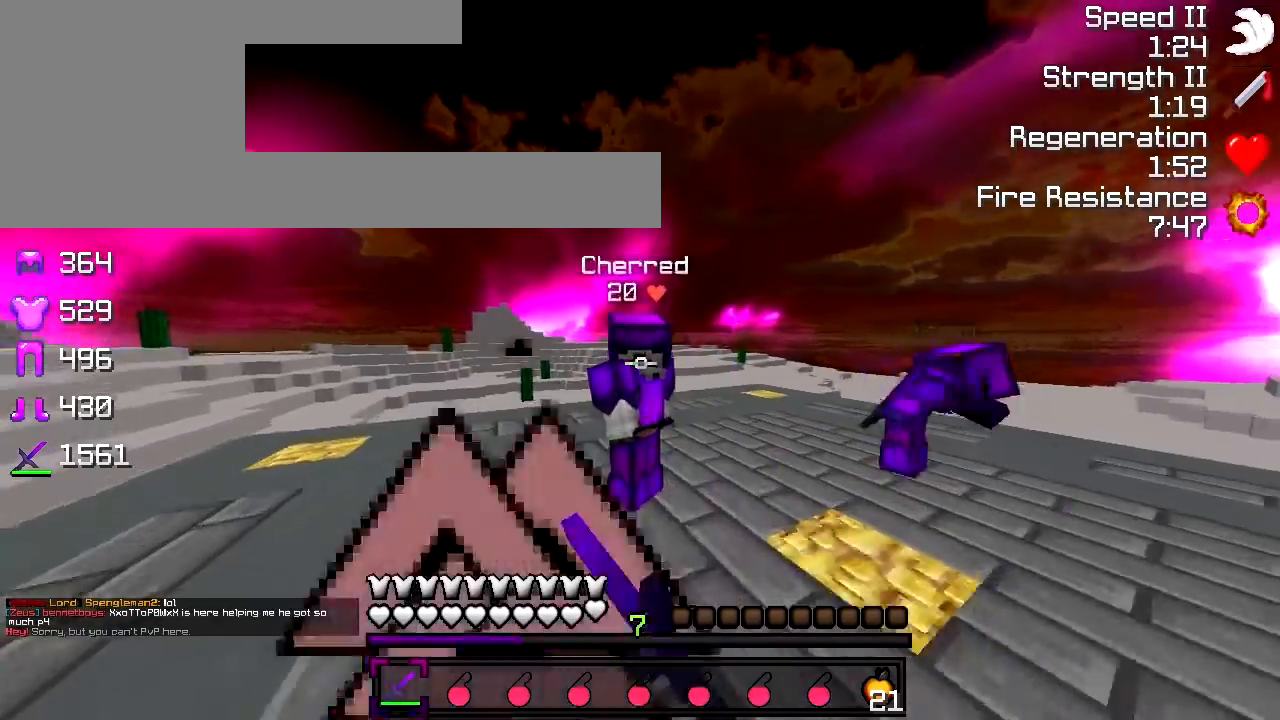
{"keys": [], "events": [[17, "w", "up"]]}
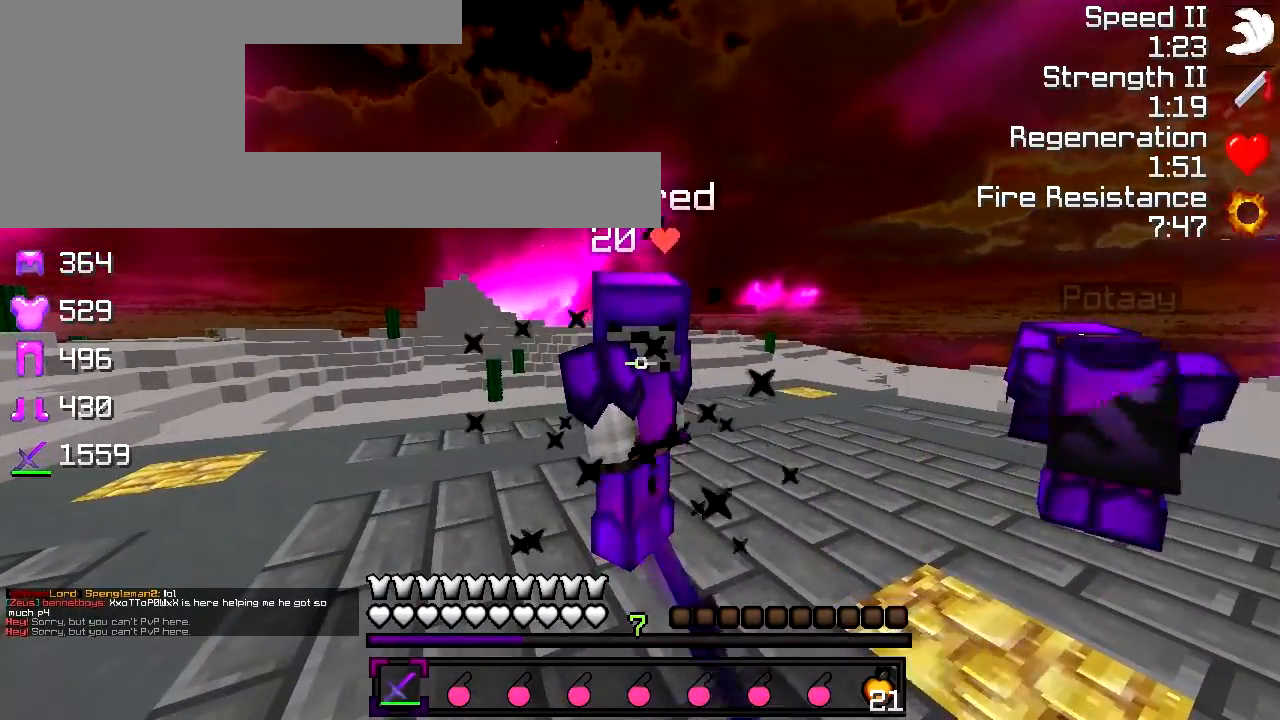
{"keys": [], "events": []}
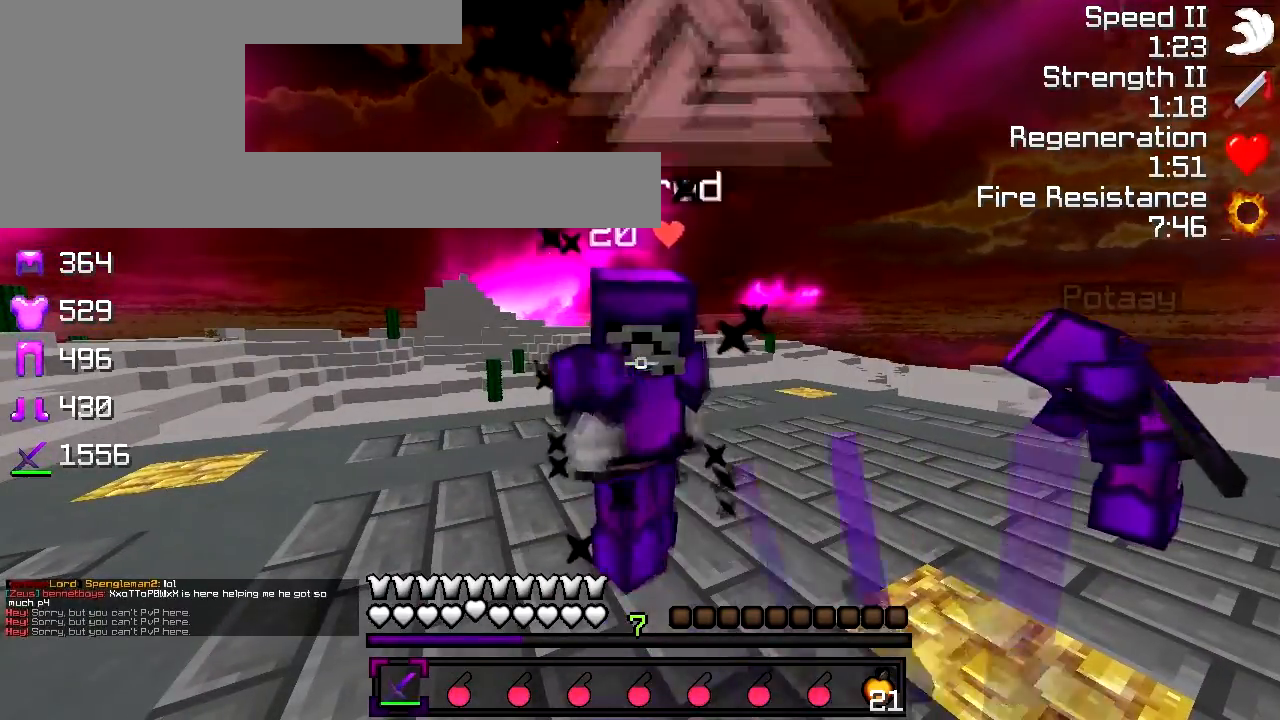
{"keys": ["s"], "events": [[350, "s", "down"]]}
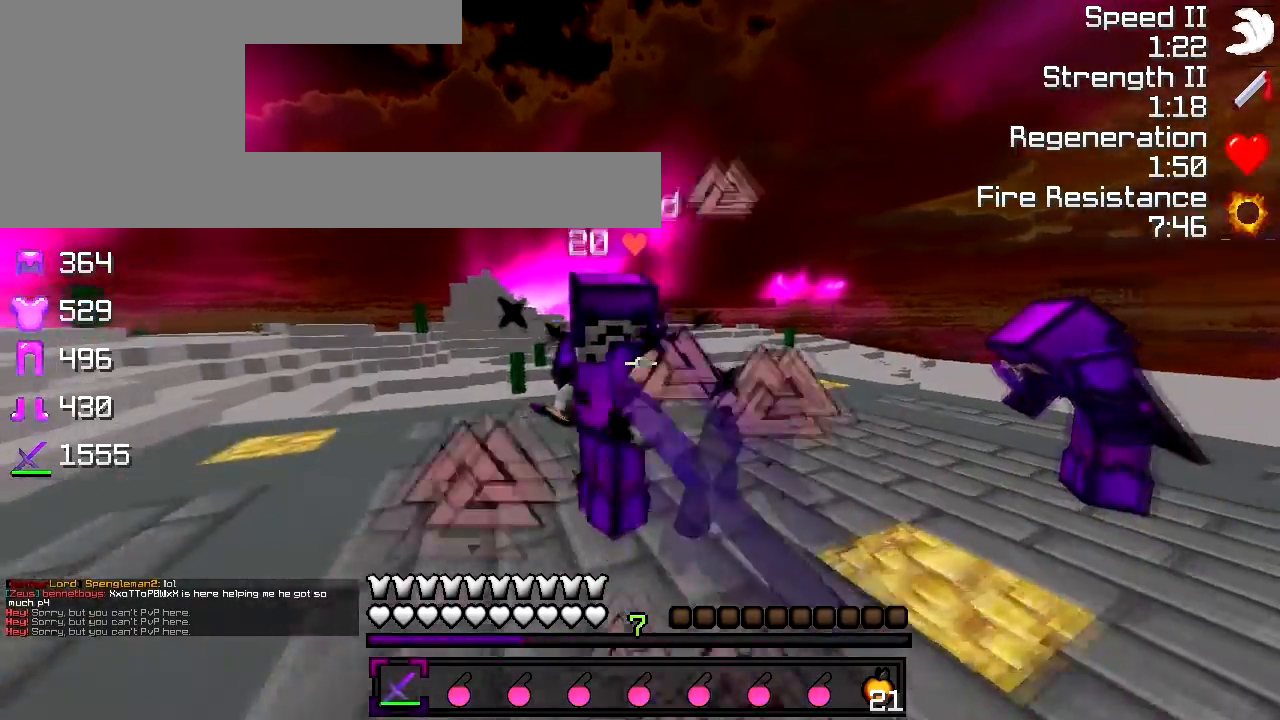
{"keys": ["w"], "events": [[117, "a", "down"], [167, "s", "up"], [250, "w", "down"], [350, "a", "up"]]}
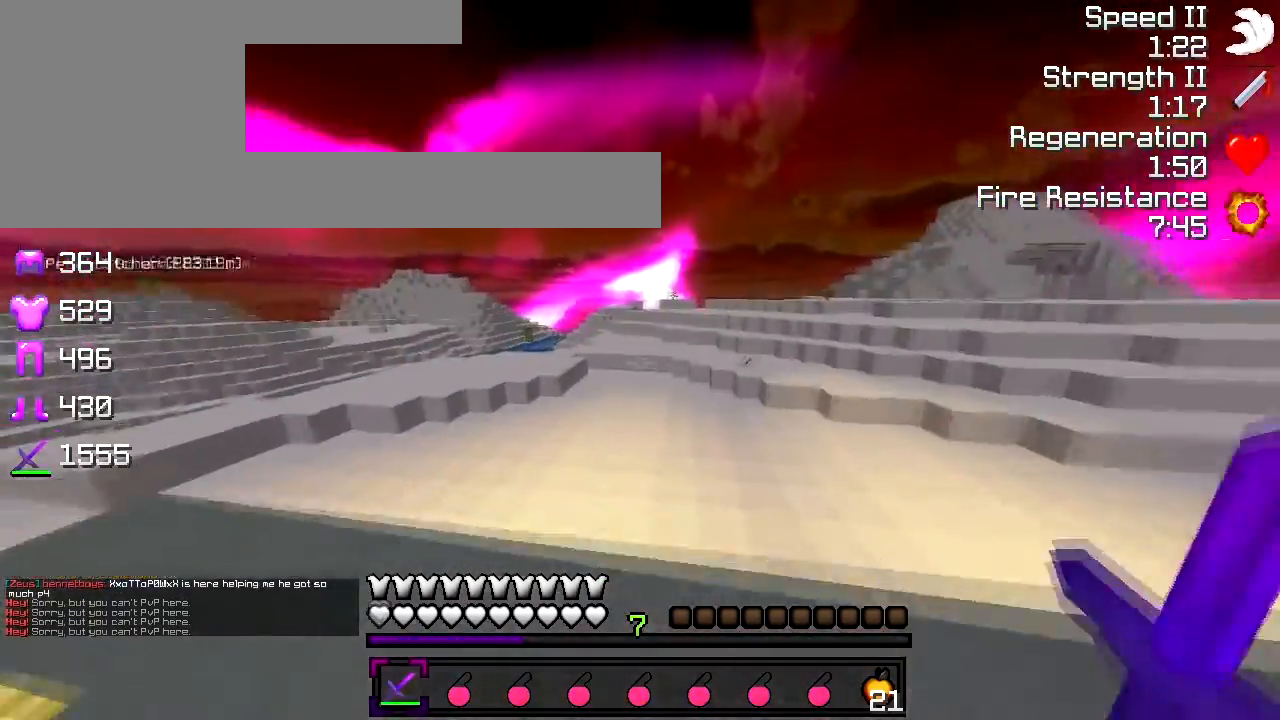
{"keys": ["w"], "events": []}
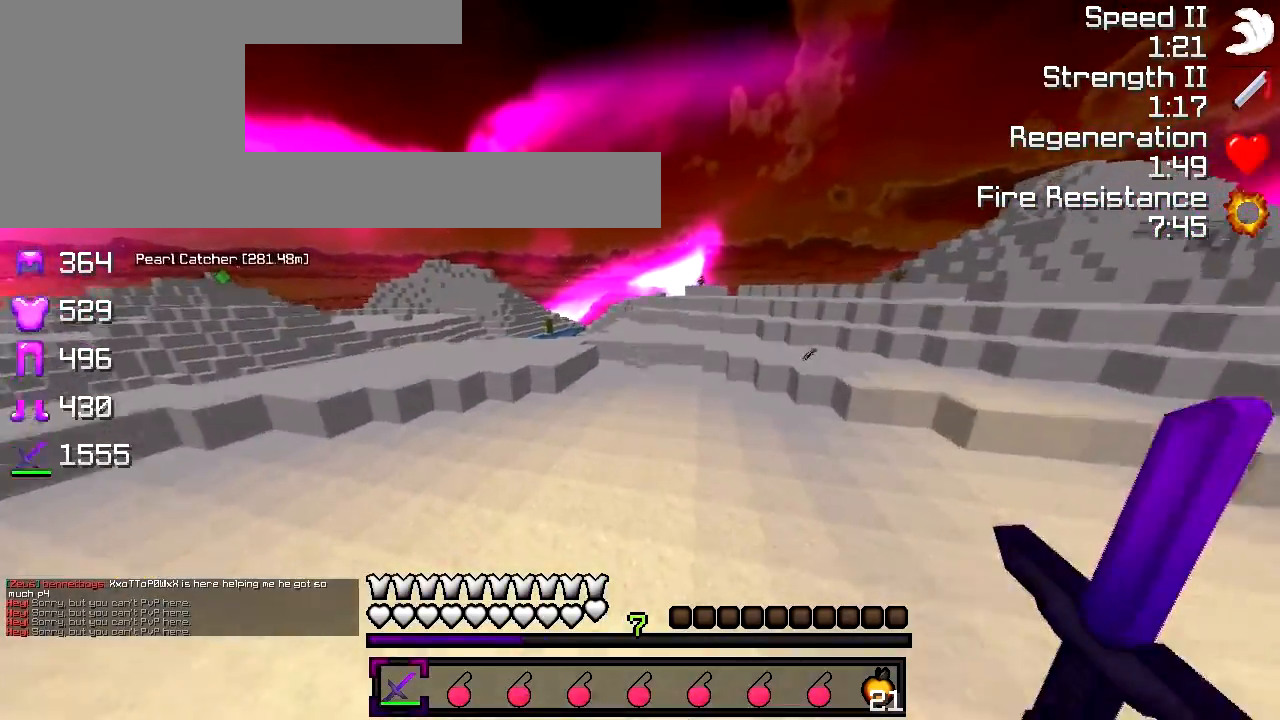
{"keys": ["w"], "events": []}
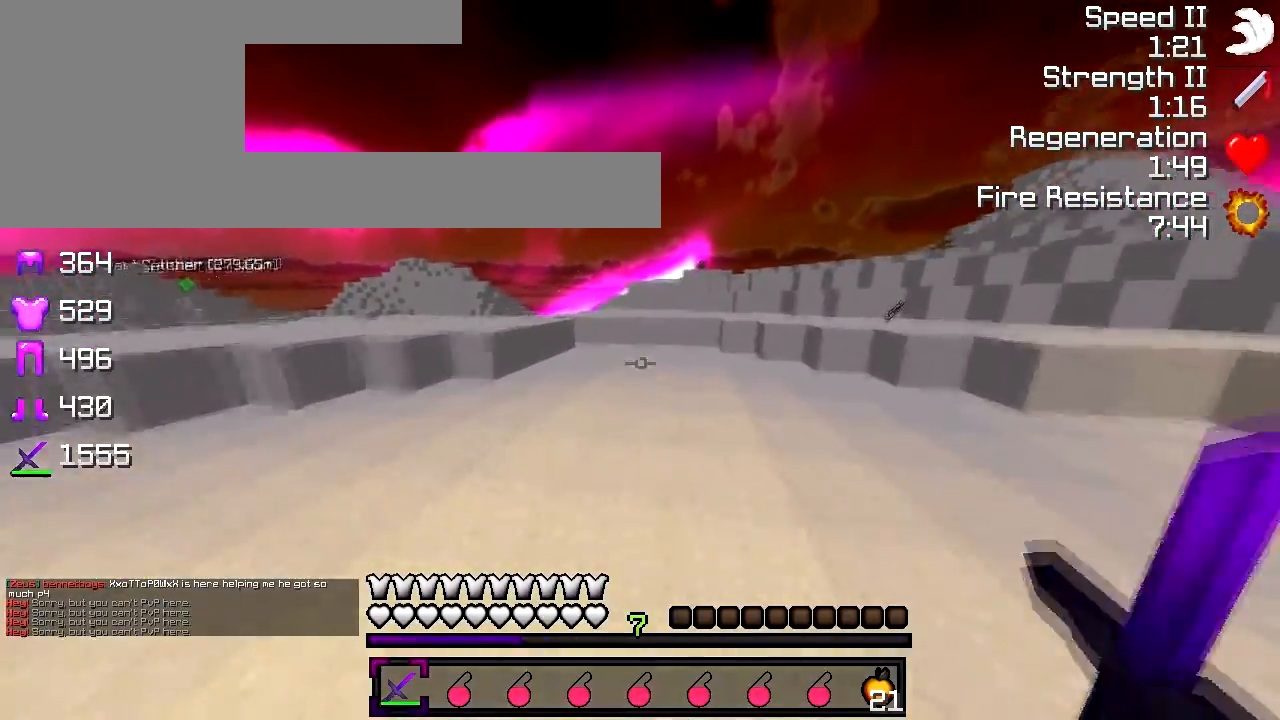
{"keys": ["a", "w"], "events": [[467, "a", "down"]]}